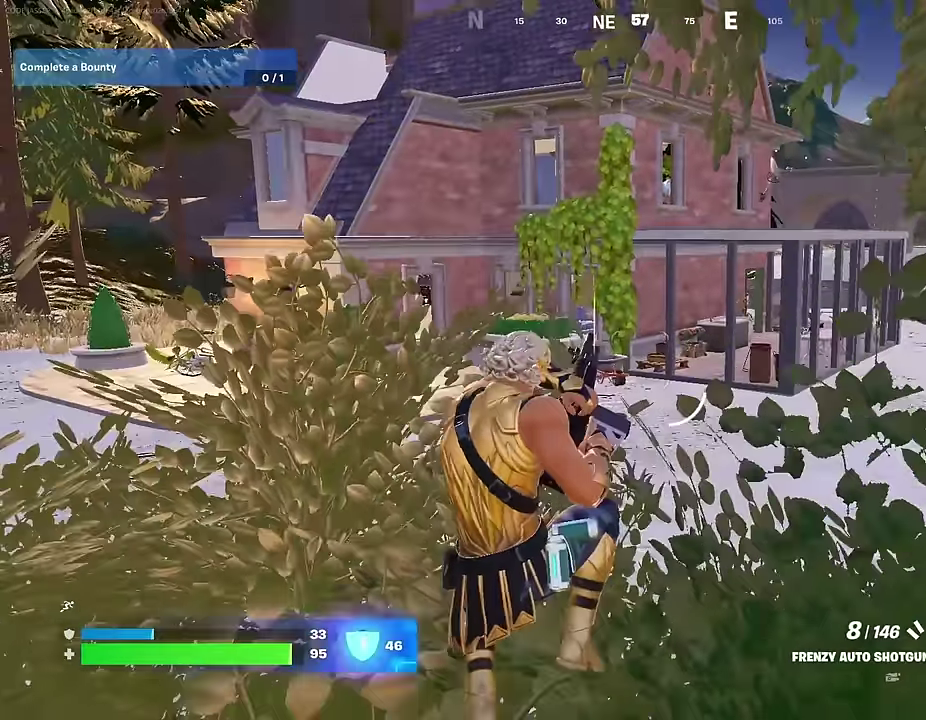
Gameplay with a controller (PlayStation layout); each line is a JSON object with the inputs held at the frame after it (dt_ms = milliseconds from this image to that frame). "events" lists button and stick changes between this image and that frame as [ms after this image, input, new state], when the widget could be followed in between.
{"dt_ms": 400, "buttons": ["CROSS"], "left_stick": "left", "right_stick": "center", "events": [[117, "left_stick", "down-right"], [233, "left_stick", "right"], [350, "CROSS", "down"], [350, "left_stick", "center"], [400, "left_stick", "left"]]}
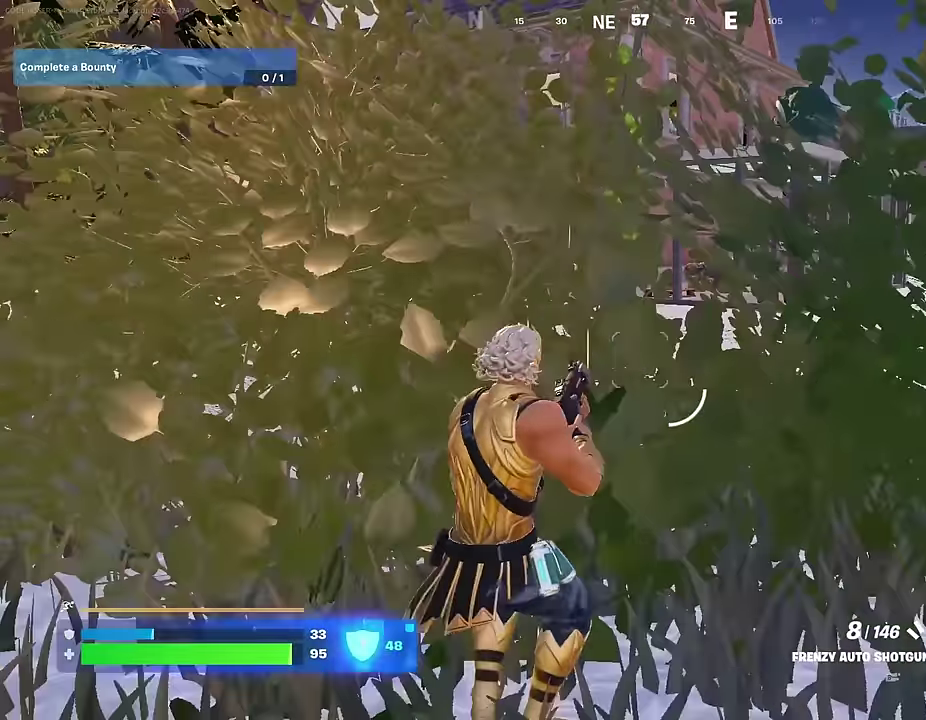
{"dt_ms": 500, "buttons": [], "left_stick": "up-left", "right_stick": "center", "events": [[50, "CROSS", "up"], [50, "L1", "down"], [50, "left_stick", "up-left"], [133, "L1", "up"], [133, "left_stick", "center"], [217, "left_stick", "right"], [333, "CROSS", "down"], [433, "CROSS", "up"], [433, "left_stick", "left"], [483, "left_stick", "up-left"]]}
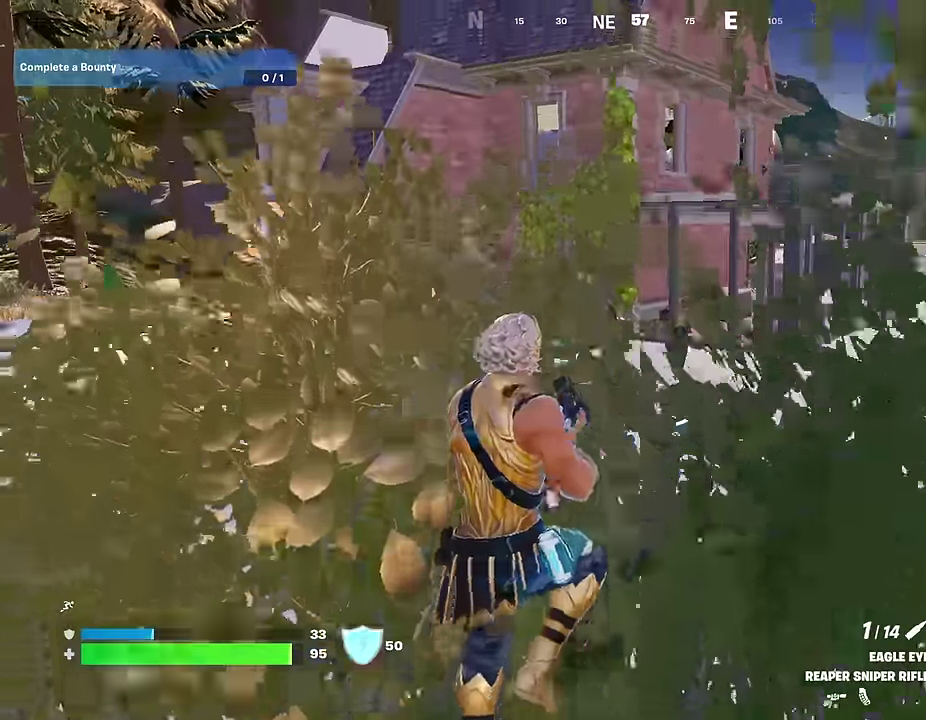
{"dt_ms": 500, "buttons": [], "left_stick": "left", "right_stick": "center", "events": [[33, "SQUARE", "down"], [67, "left_stick", "up-right"], [83, "SQUARE", "up"], [117, "left_stick", "right"], [183, "left_stick", "center"], [367, "left_stick", "left"]]}
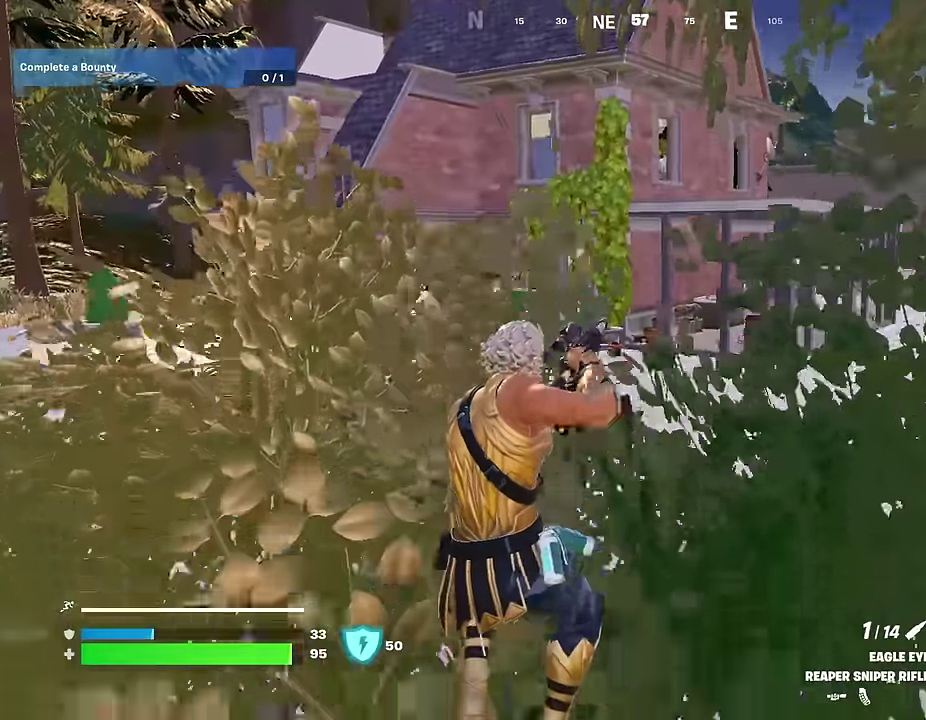
{"dt_ms": 500, "buttons": [], "left_stick": "center", "right_stick": "center", "events": [[33, "left_stick", "center"], [217, "CROSS", "down"], [317, "CROSS", "up"]]}
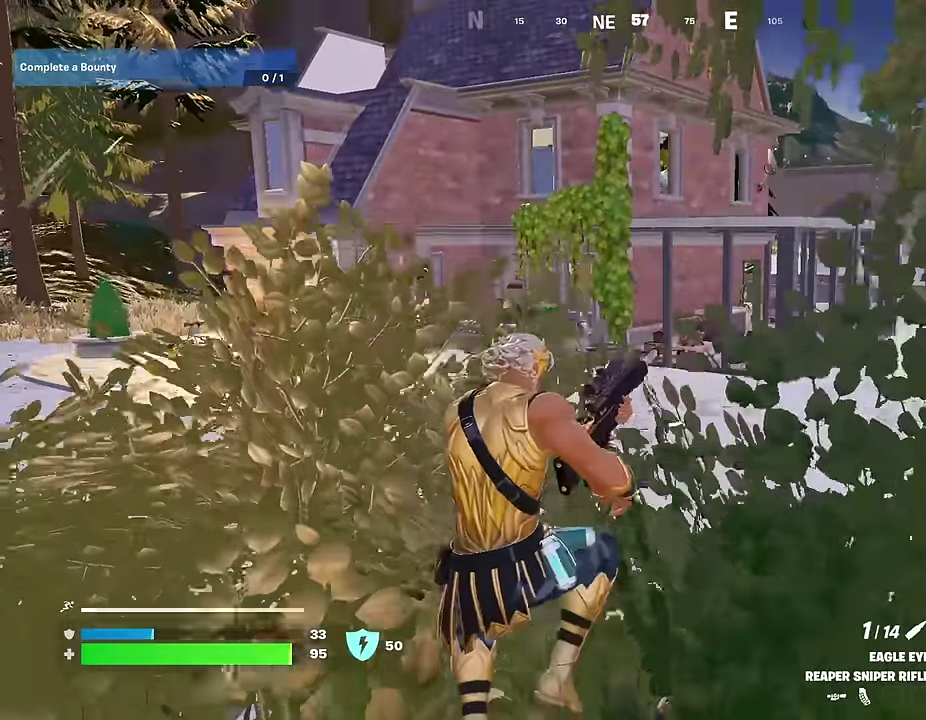
{"dt_ms": 500, "buttons": [], "left_stick": "center", "right_stick": "center", "events": []}
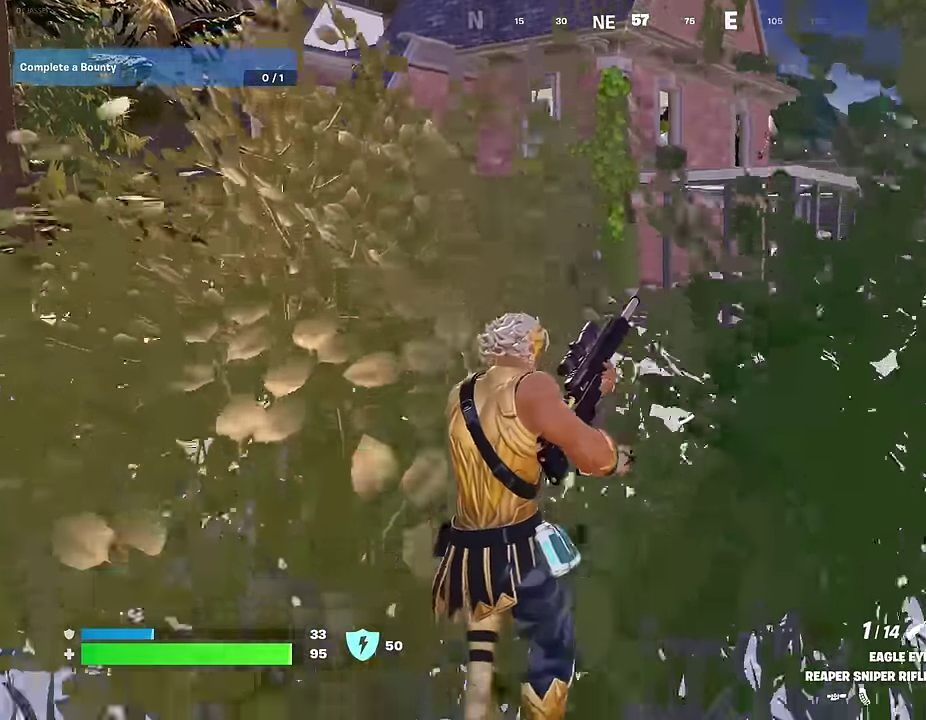
{"dt_ms": 500, "buttons": [], "left_stick": "center", "right_stick": "center", "events": [[400, "CROSS", "down"], [483, "CROSS", "up"]]}
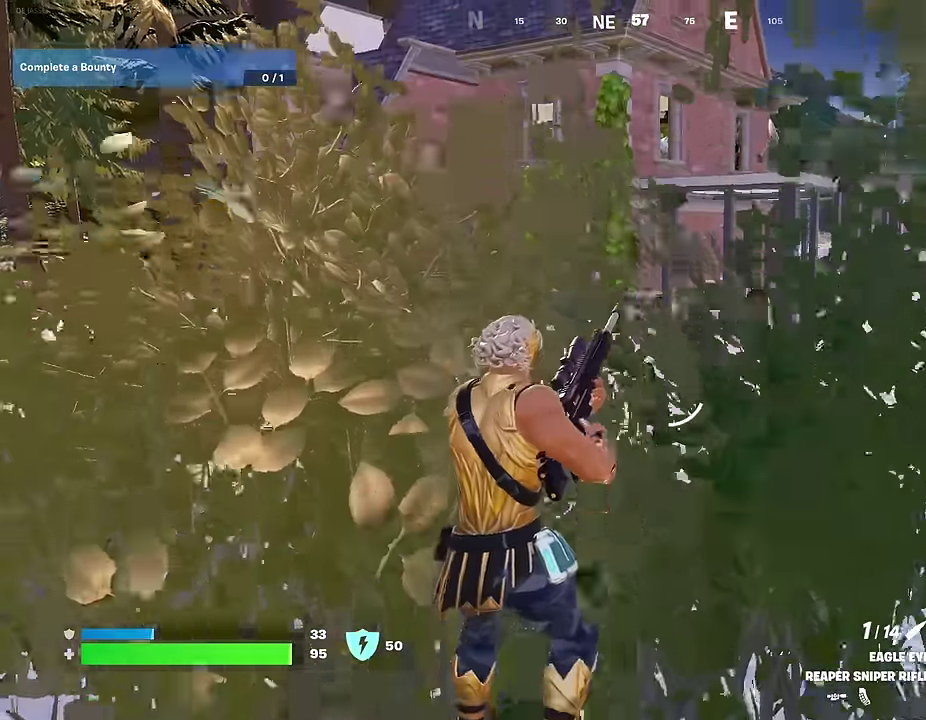
{"dt_ms": 500, "buttons": [], "left_stick": "center", "right_stick": "left", "events": [[483, "right_stick", "left"]]}